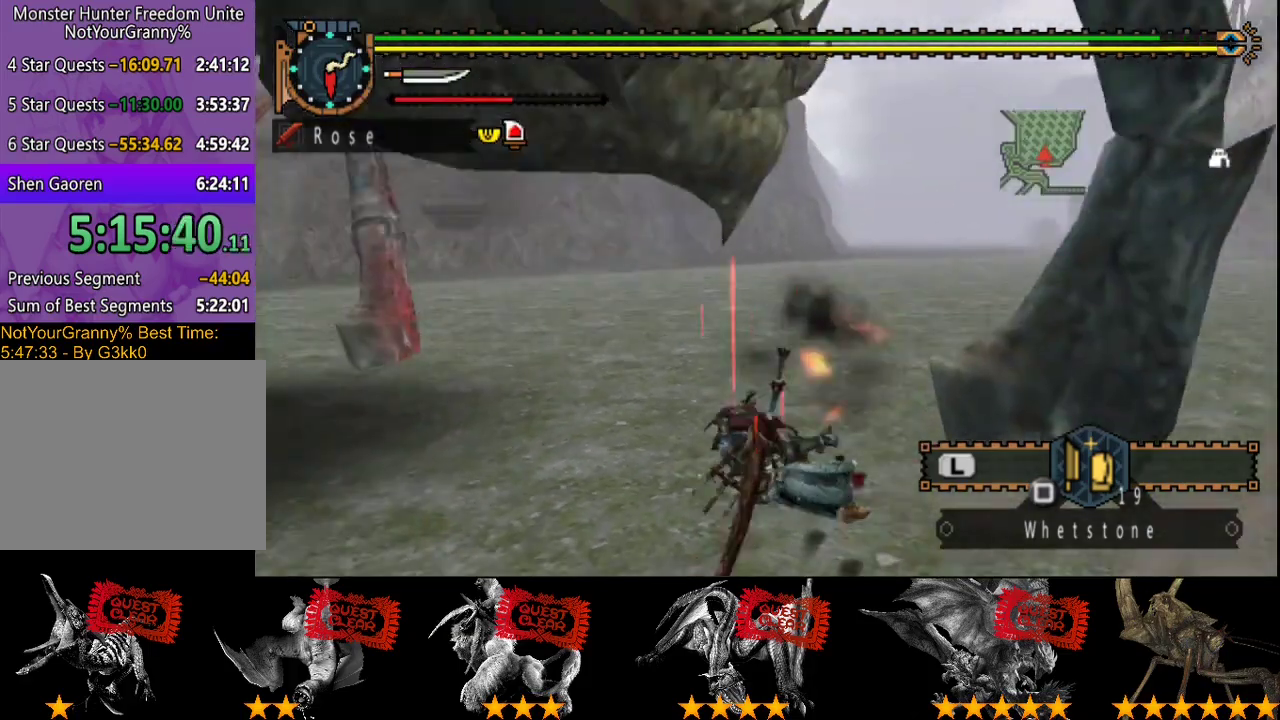
Gameplay with a controller (PlayStation layout); each line is a JSON object with the inputs held at the frame after it. "events" lists button and stick changes between this image and that frame as [ms after this image, input, new state], when the widget could be followed in between. Not read: L3 R3.
{"buttons": [], "left_stick": "up", "right_stick": "right", "events": [[67, "right_stick", "center"], [167, "left_stick", "up-left"], [350, "left_stick", "up"], [450, "right_stick", "right"]]}
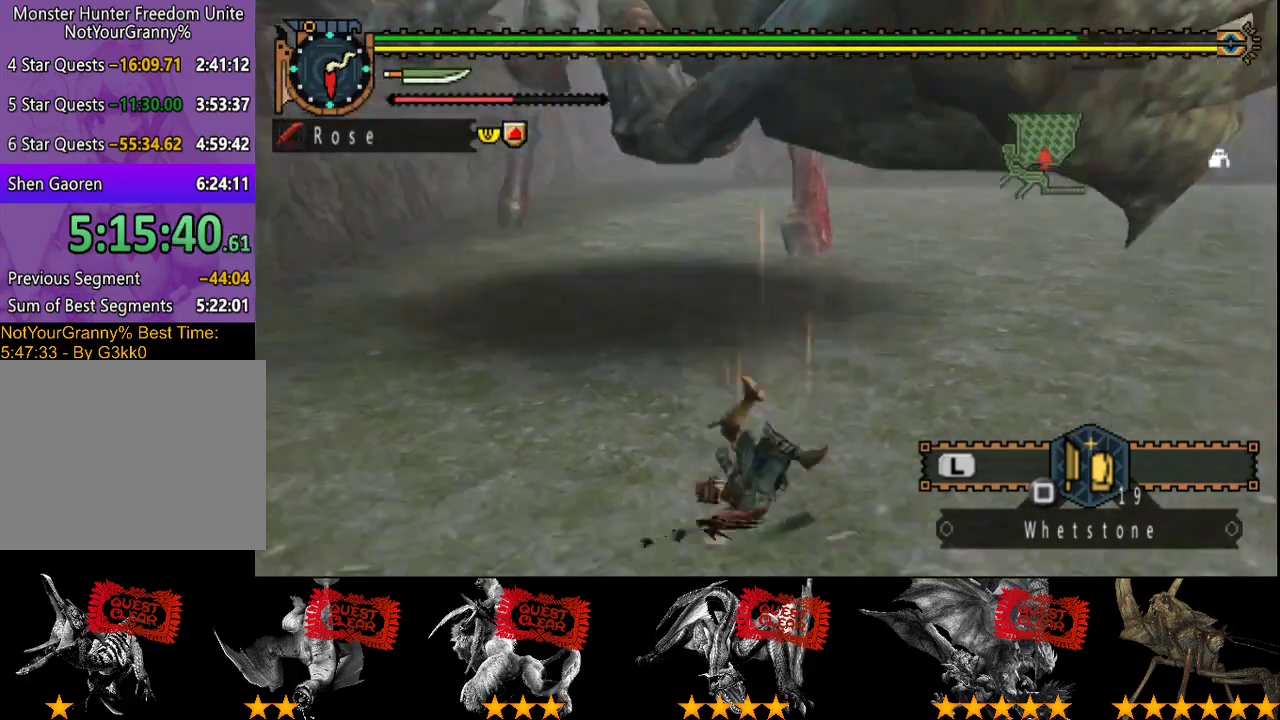
{"buttons": [], "left_stick": "up", "right_stick": "center", "events": [[150, "right_stick", "center"], [350, "right_stick", "right"], [450, "right_stick", "center"]]}
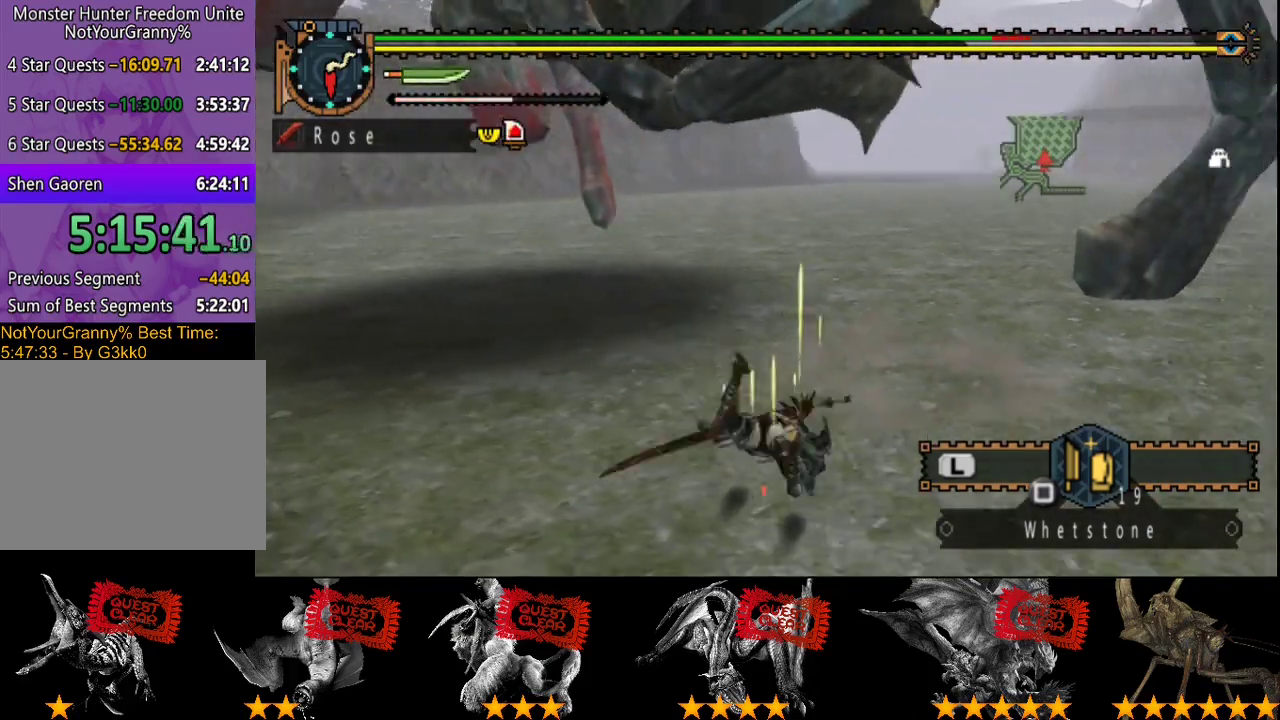
{"buttons": [], "left_stick": "up-left", "right_stick": "center", "events": [[117, "left_stick", "up-left"]]}
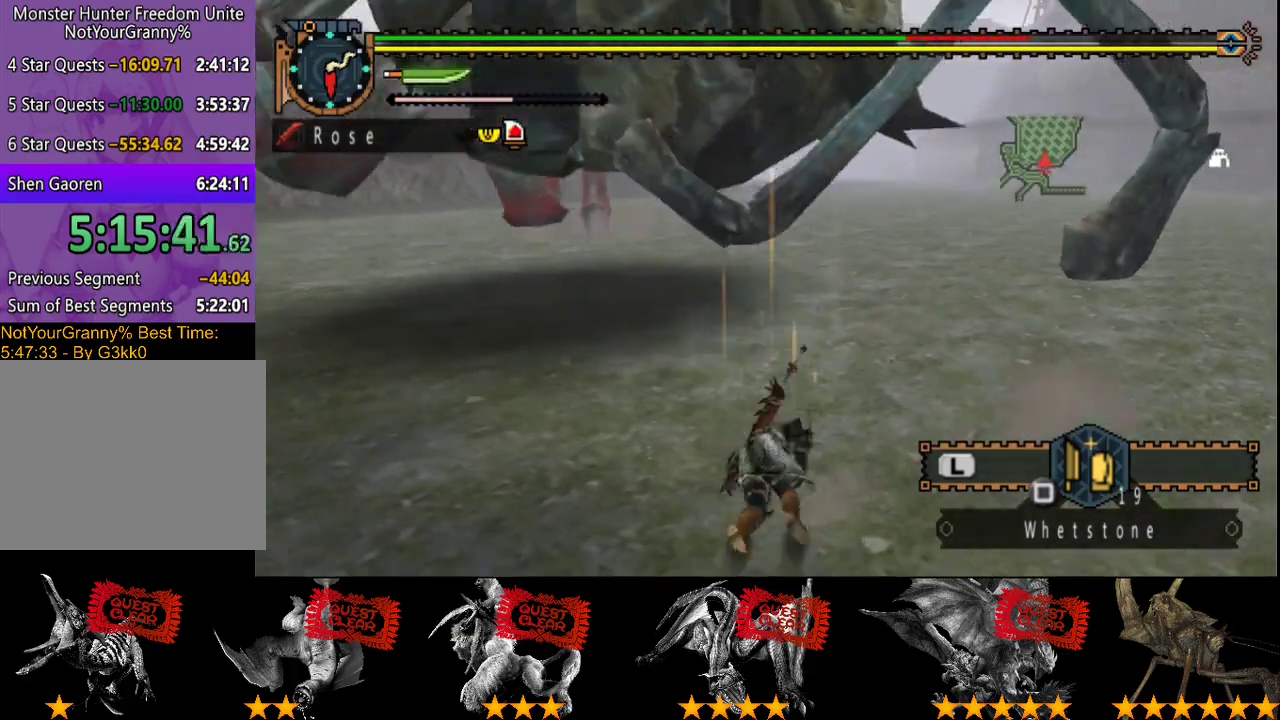
{"buttons": [], "left_stick": "up", "right_stick": "center", "events": [[217, "left_stick", "up"], [383, "right_stick", "right"], [450, "right_stick", "center"]]}
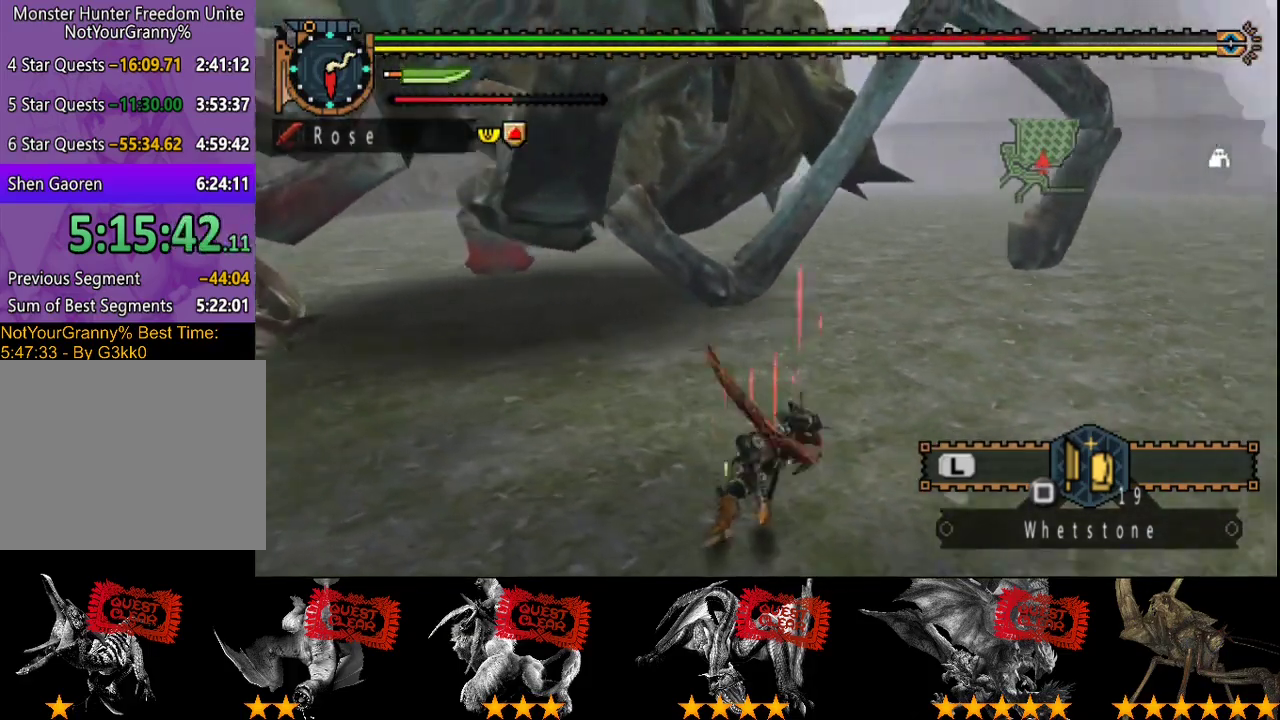
{"buttons": [], "left_stick": "up-left", "right_stick": "left", "events": [[233, "left_stick", "up-left"], [467, "right_stick", "left"]]}
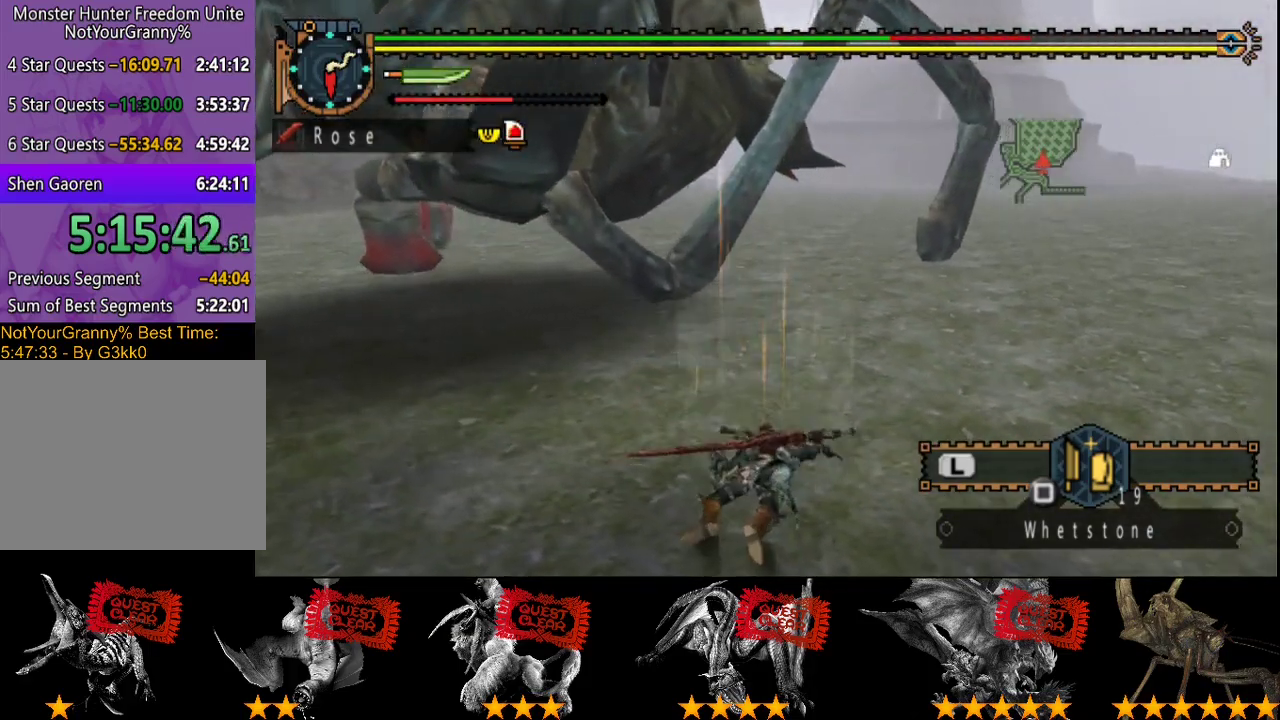
{"buttons": ["CROSS"], "left_stick": "up-left", "right_stick": "center", "events": [[67, "right_stick", "center"], [300, "CROSS", "down"]]}
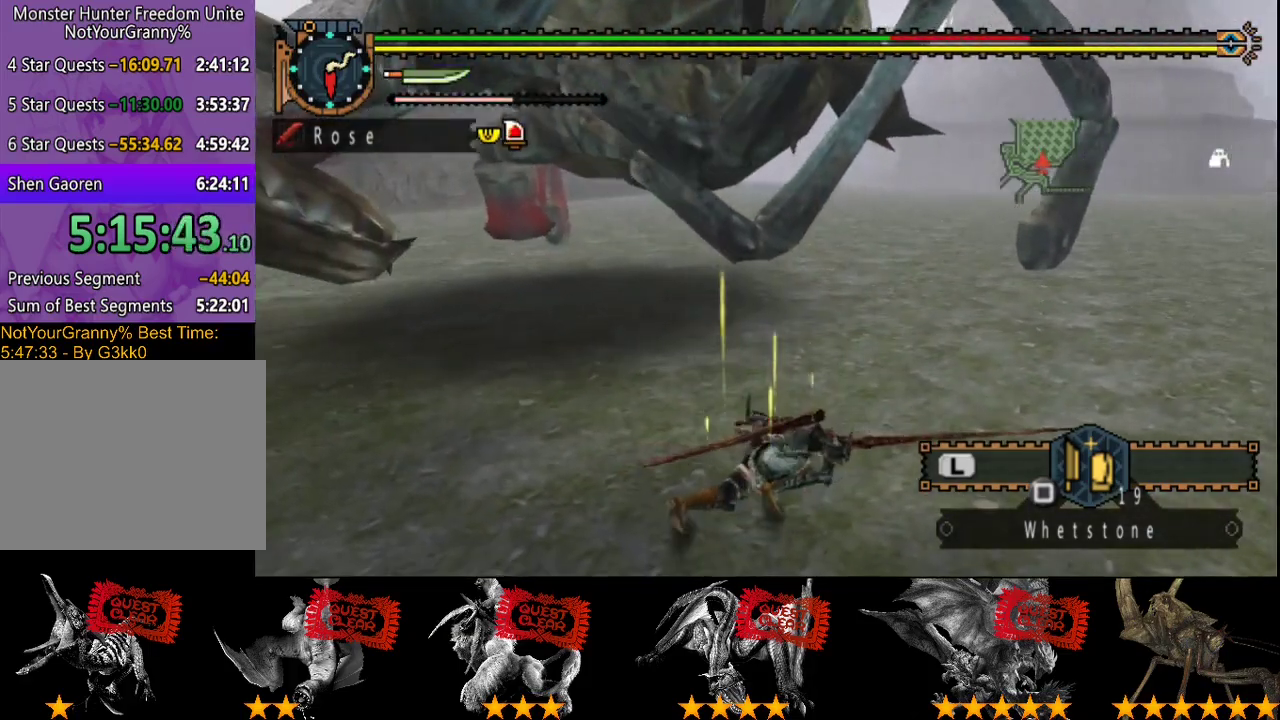
{"buttons": [], "left_stick": "up-left", "right_stick": "center", "events": [[33, "CROSS", "up"], [100, "CROSS", "down"], [333, "CROSS", "up"]]}
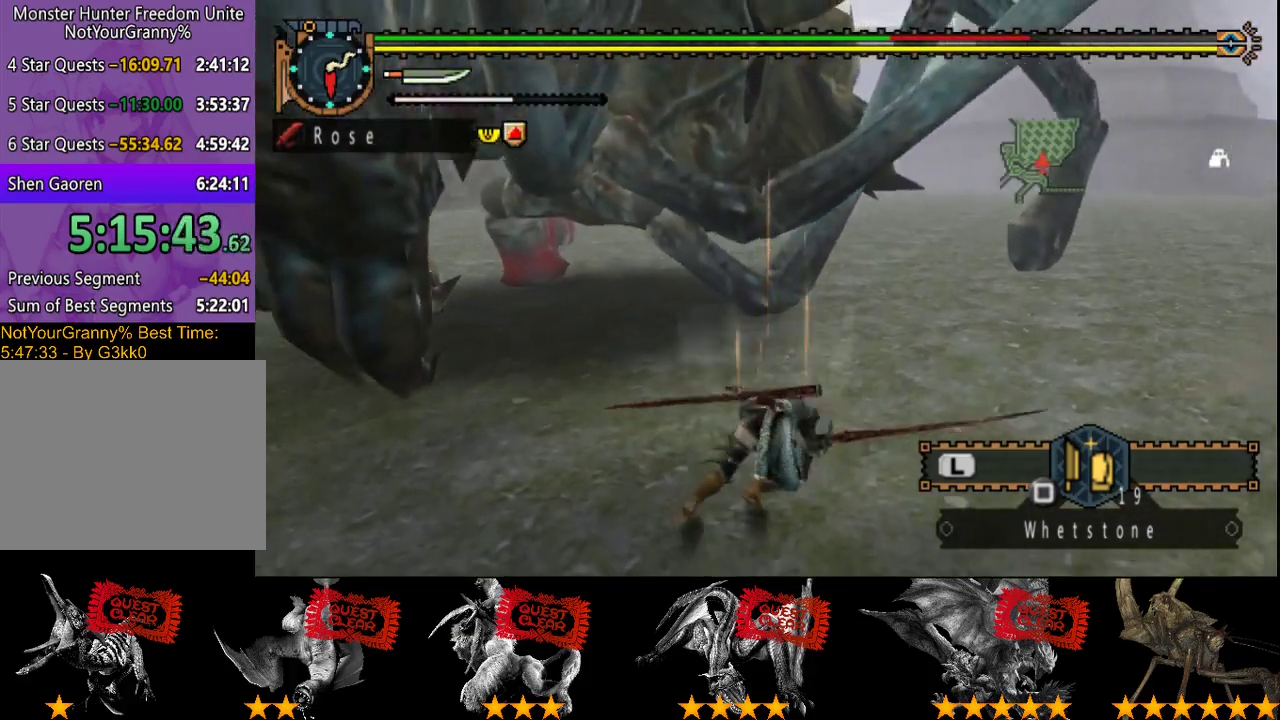
{"buttons": [], "left_stick": "up-left", "right_stick": "center", "events": [[33, "CROSS", "down"], [133, "CROSS", "up"], [233, "CROSS", "down"], [283, "CROSS", "up"]]}
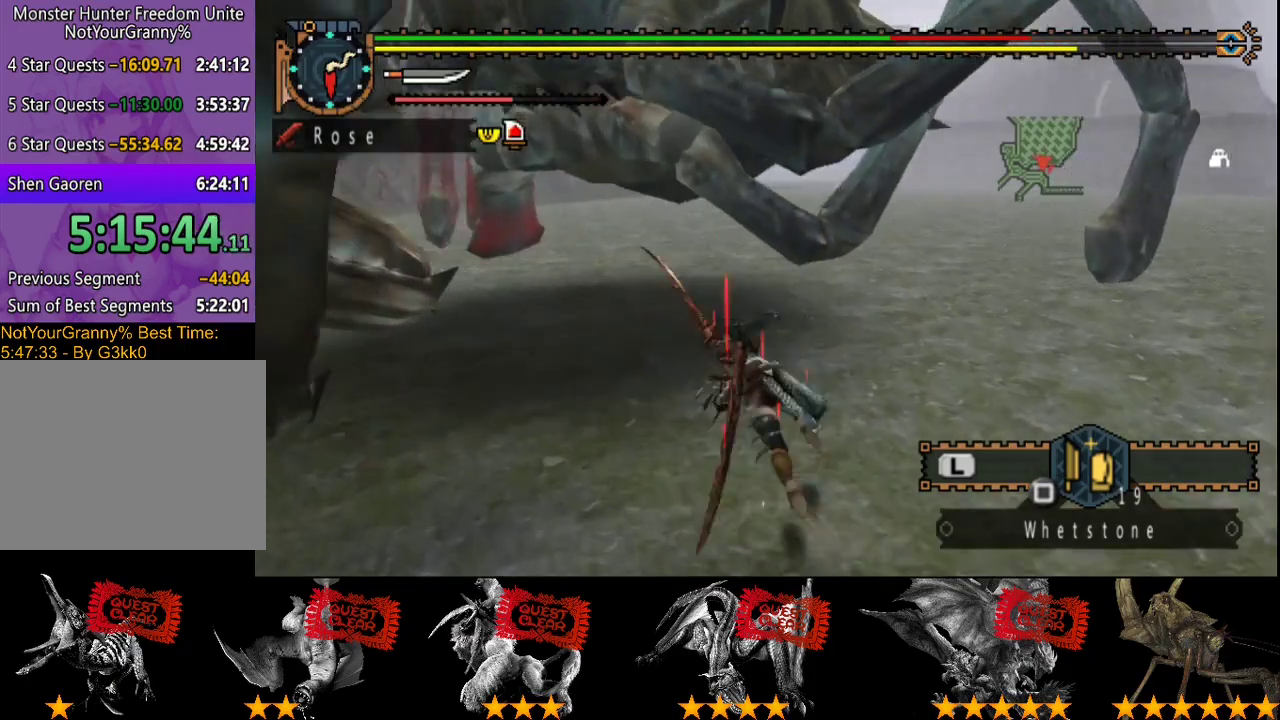
{"buttons": [], "left_stick": "down-left", "right_stick": "center", "events": [[250, "right_stick", "right"], [283, "left_stick", "left"], [350, "right_stick", "center"], [483, "left_stick", "down-left"]]}
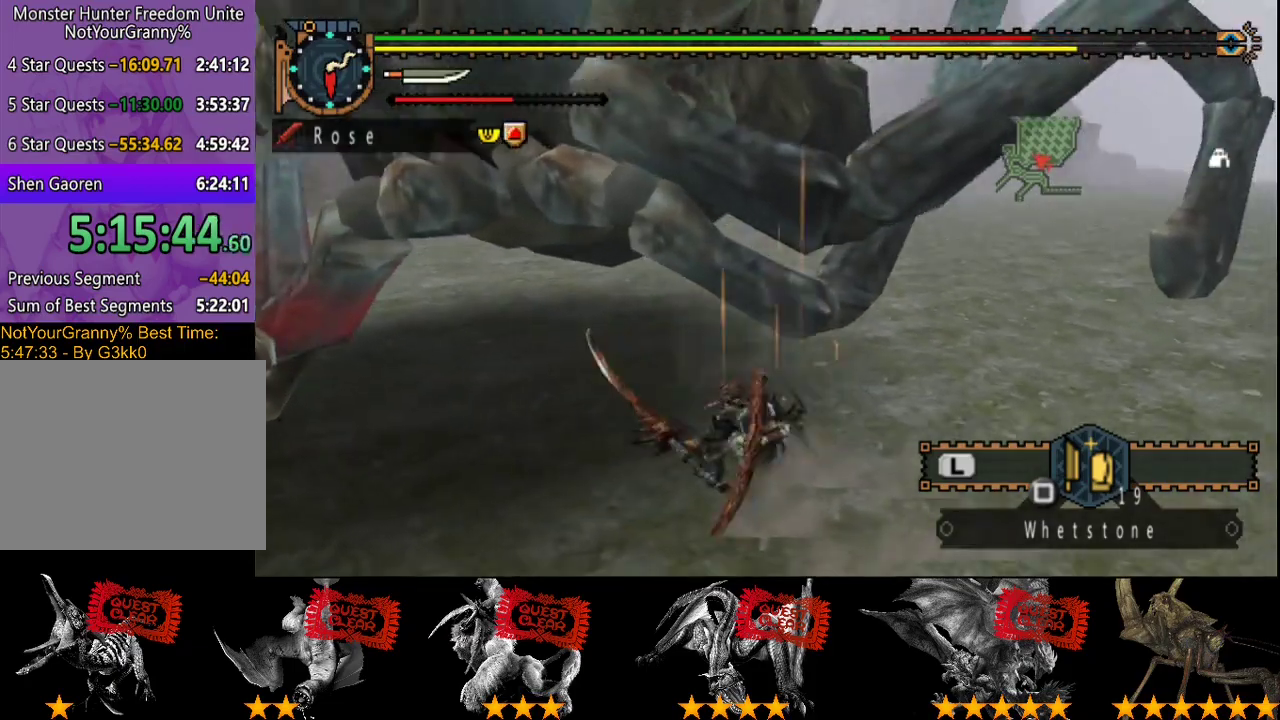
{"buttons": [], "left_stick": "left", "right_stick": "center", "events": [[283, "right_stick", "right"], [383, "right_stick", "center"], [450, "left_stick", "left"]]}
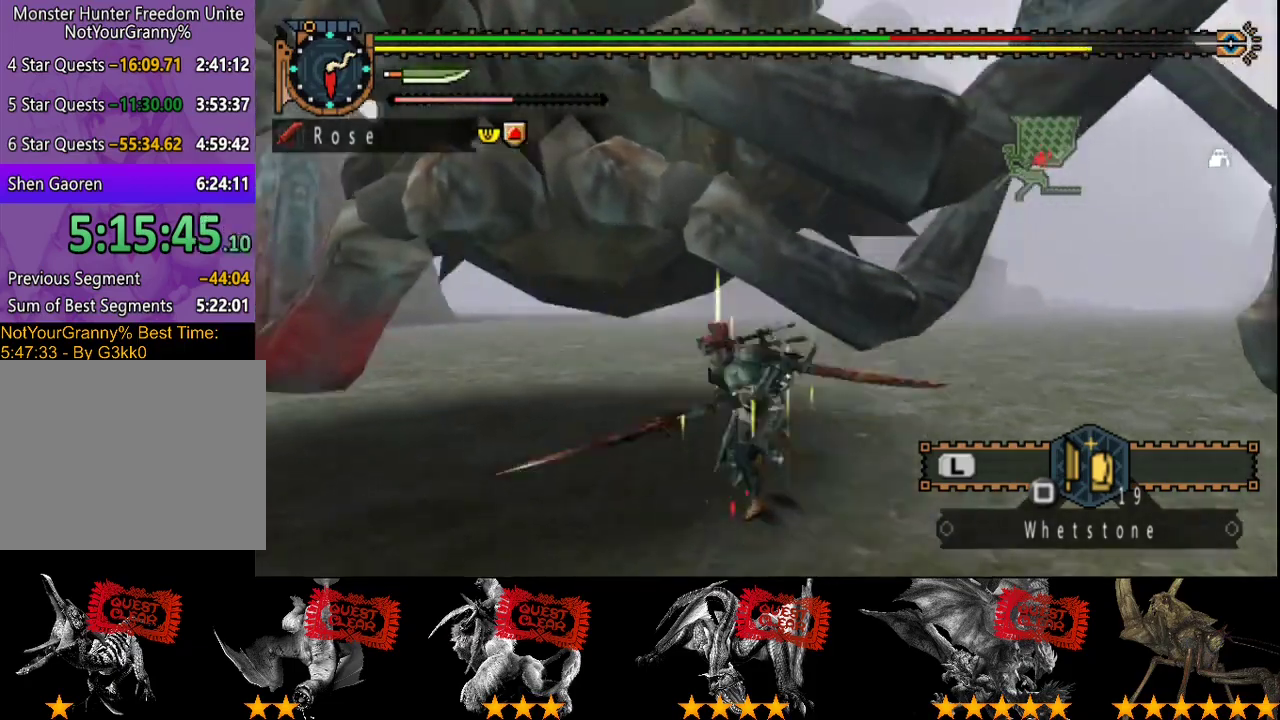
{"buttons": [], "left_stick": "up-left", "right_stick": "center", "events": [[233, "TRIANGLE", "down"], [233, "left_stick", "up"], [333, "TRIANGLE", "up"], [400, "TRIANGLE", "down"], [467, "TRIANGLE", "up"], [500, "left_stick", "up-left"]]}
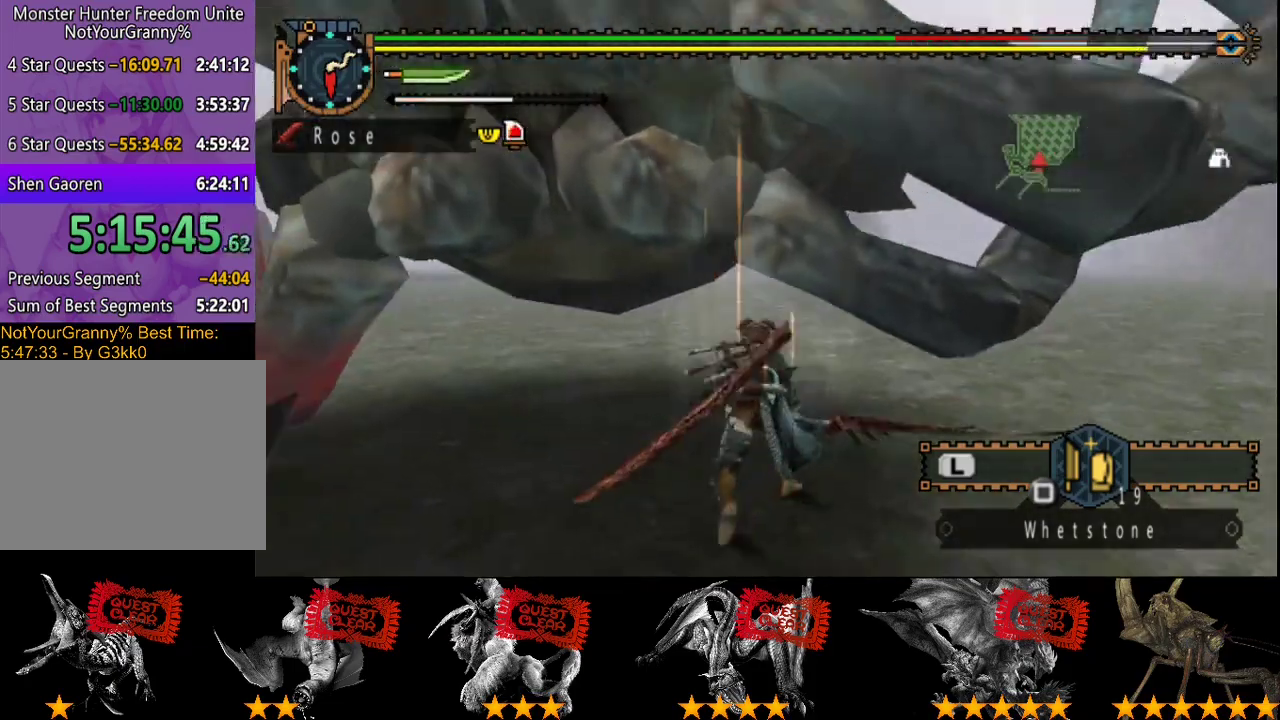
{"buttons": [], "left_stick": "left", "right_stick": "center", "events": [[133, "left_stick", "left"]]}
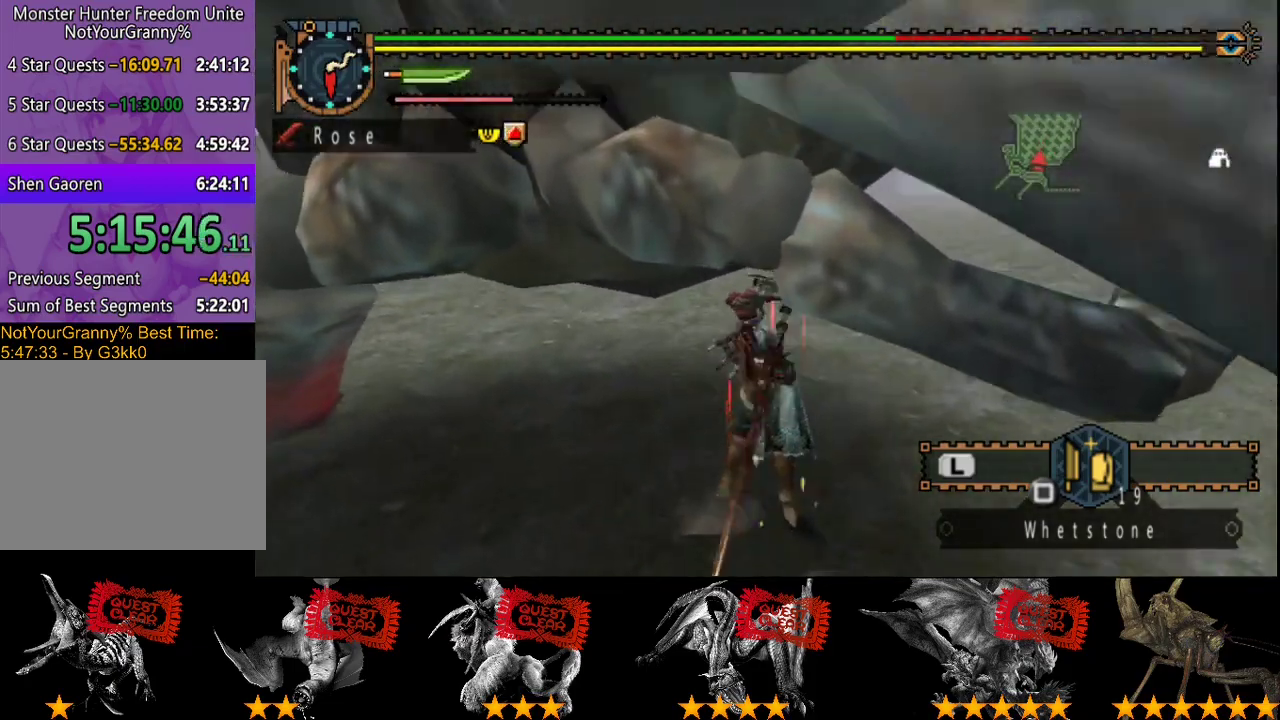
{"buttons": ["TRIANGLE"], "left_stick": "left", "right_stick": "center", "events": [[67, "TRIANGLE", "down"], [133, "TRIANGLE", "up"], [200, "TRIANGLE", "down"], [267, "TRIANGLE", "up"], [333, "TRIANGLE", "down"], [417, "TRIANGLE", "up"], [483, "TRIANGLE", "down"]]}
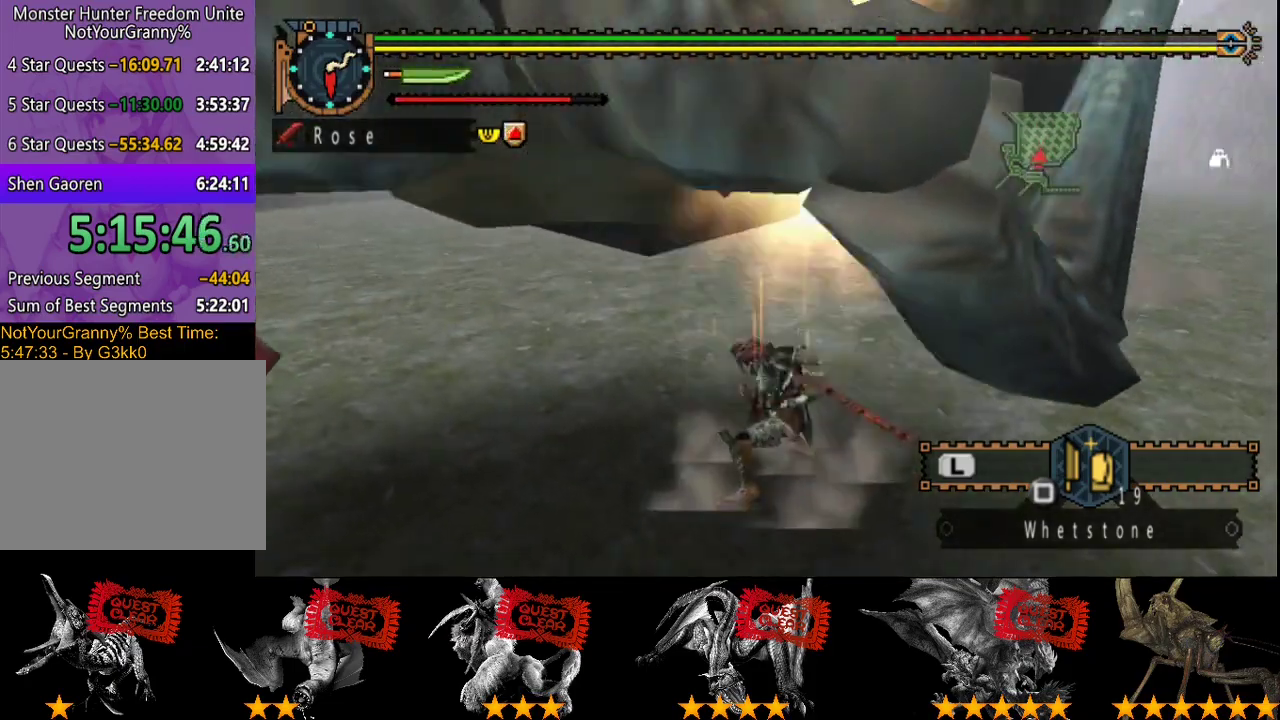
{"buttons": [], "left_stick": "left", "right_stick": "center", "events": [[50, "TRIANGLE", "up"], [150, "TRIANGLE", "down"], [217, "TRIANGLE", "up"], [283, "TRIANGLE", "down"], [383, "TRIANGLE", "up"]]}
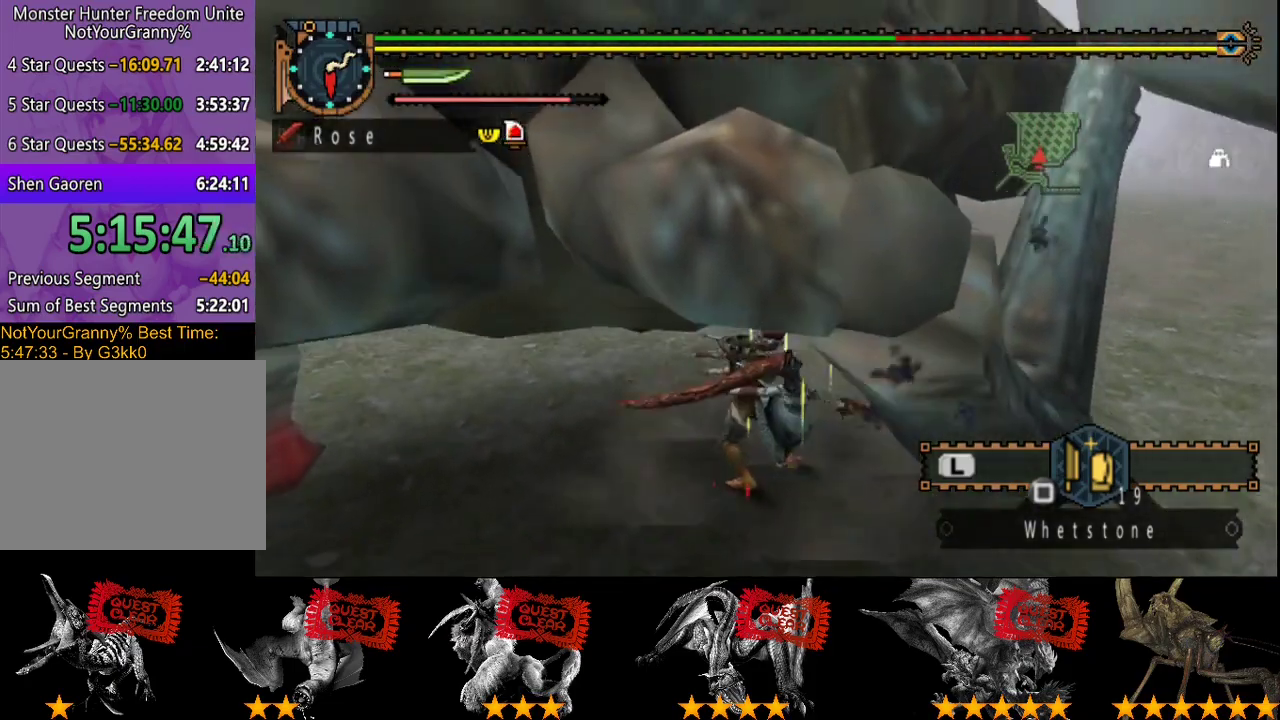
{"buttons": ["CIRCLE", "TRIANGLE"], "left_stick": "left", "right_stick": "center", "events": [[150, "CIRCLE", "down"], [150, "TRIANGLE", "down"], [250, "TRIANGLE", "up"], [317, "TRIANGLE", "down"], [383, "CIRCLE", "up"], [383, "TRIANGLE", "up"], [450, "CIRCLE", "down"], [450, "TRIANGLE", "down"]]}
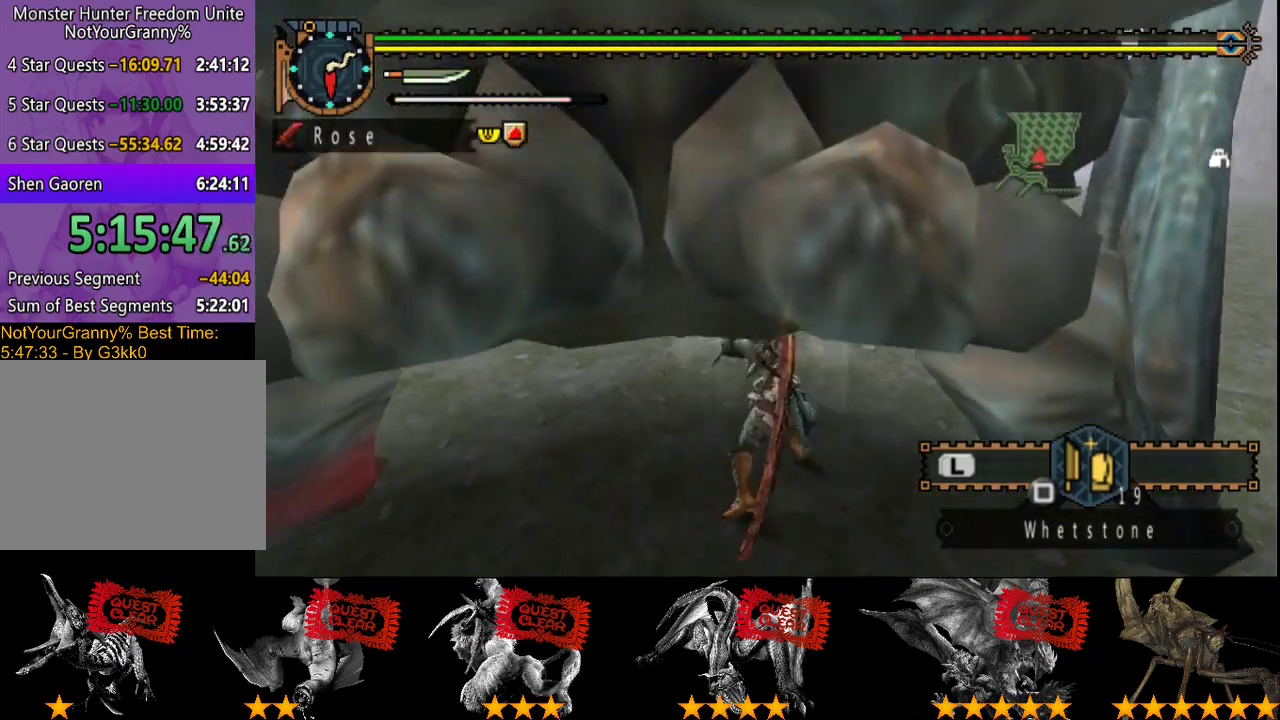
{"buttons": [], "left_stick": "center", "right_stick": "center", "events": [[33, "TRIANGLE", "up"], [100, "TRIANGLE", "down"], [133, "left_stick", "center"], [167, "CIRCLE", "up"], [167, "TRIANGLE", "up"], [233, "CIRCLE", "down"], [233, "TRIANGLE", "down"], [300, "TRIANGLE", "up"], [333, "CIRCLE", "up"], [400, "CIRCLE", "down"], [400, "TRIANGLE", "down"], [467, "CIRCLE", "up"], [467, "TRIANGLE", "up"]]}
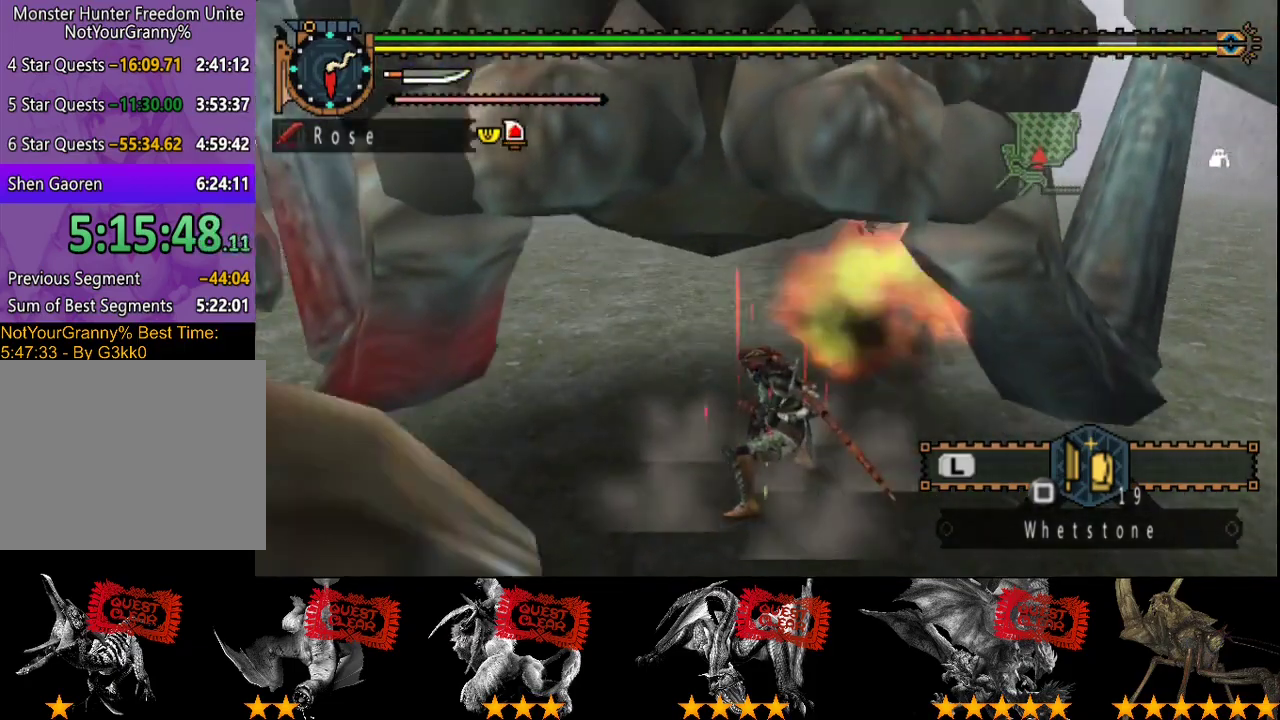
{"buttons": [], "left_stick": "center", "right_stick": "center", "events": [[33, "CIRCLE", "down"], [33, "TRIANGLE", "down"], [133, "CIRCLE", "up"], [133, "TRIANGLE", "up"], [200, "CIRCLE", "down"], [200, "TRIANGLE", "down"], [300, "CIRCLE", "up"], [300, "TRIANGLE", "up"], [383, "CIRCLE", "down"], [383, "TRIANGLE", "down"], [483, "CIRCLE", "up"], [483, "TRIANGLE", "up"]]}
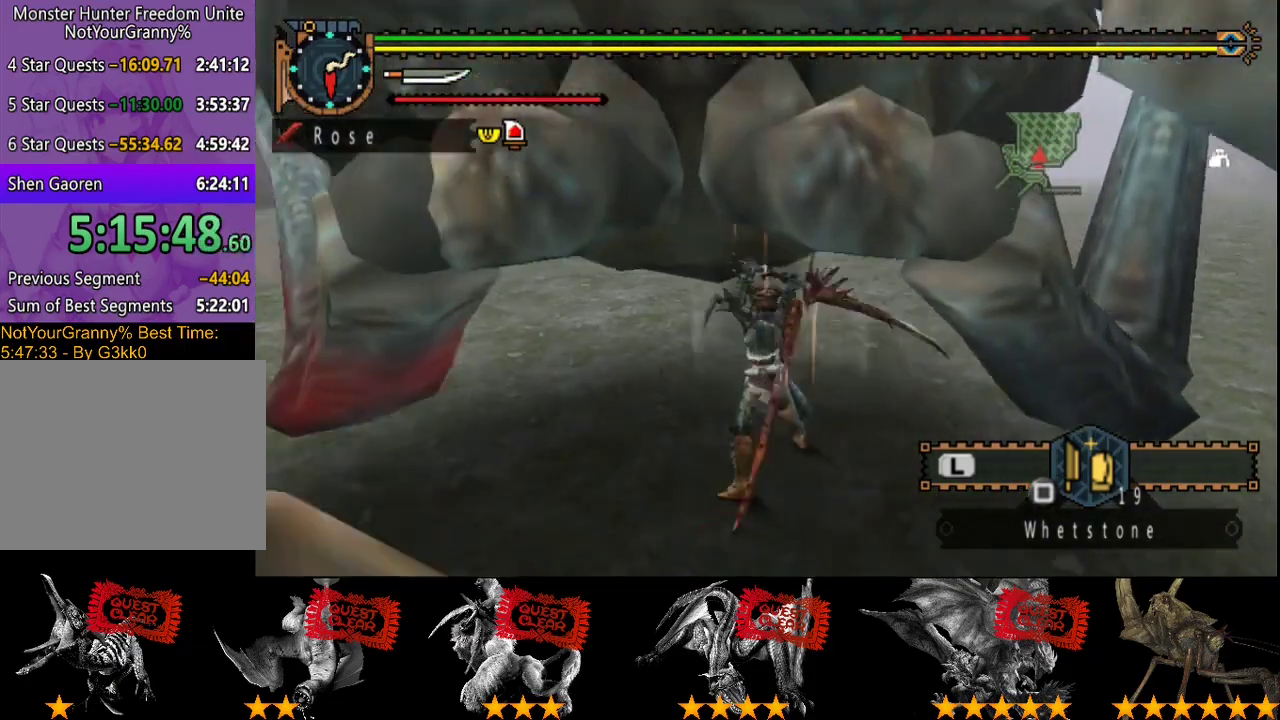
{"buttons": [], "left_stick": "up", "right_stick": "center", "events": [[250, "left_stick", "up"]]}
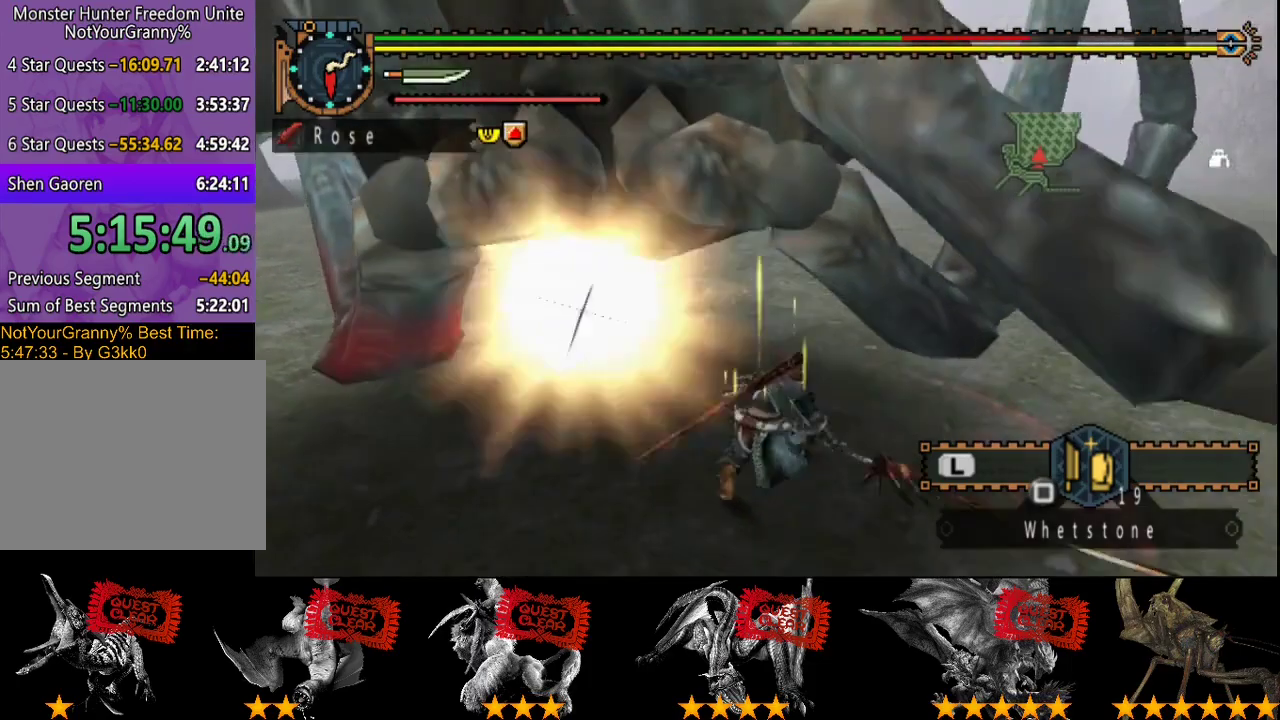
{"buttons": [], "left_stick": "up", "right_stick": "center", "events": []}
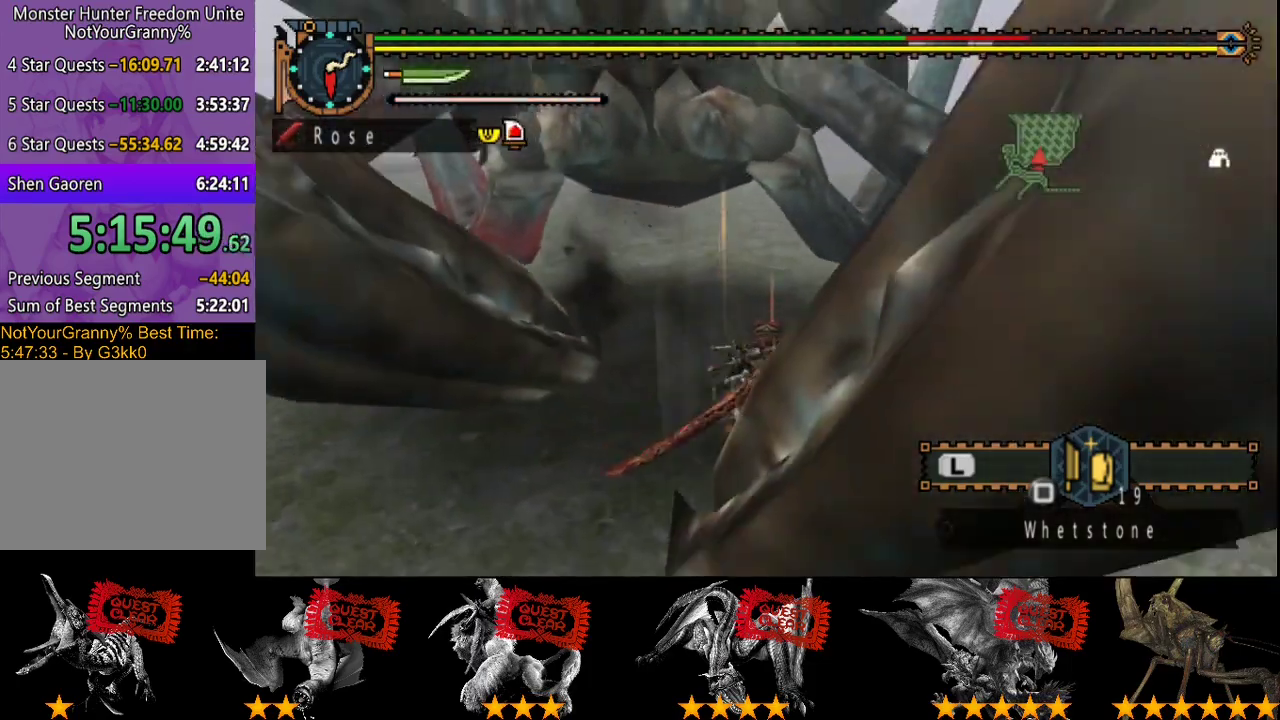
{"buttons": [], "left_stick": "up", "right_stick": "center", "events": []}
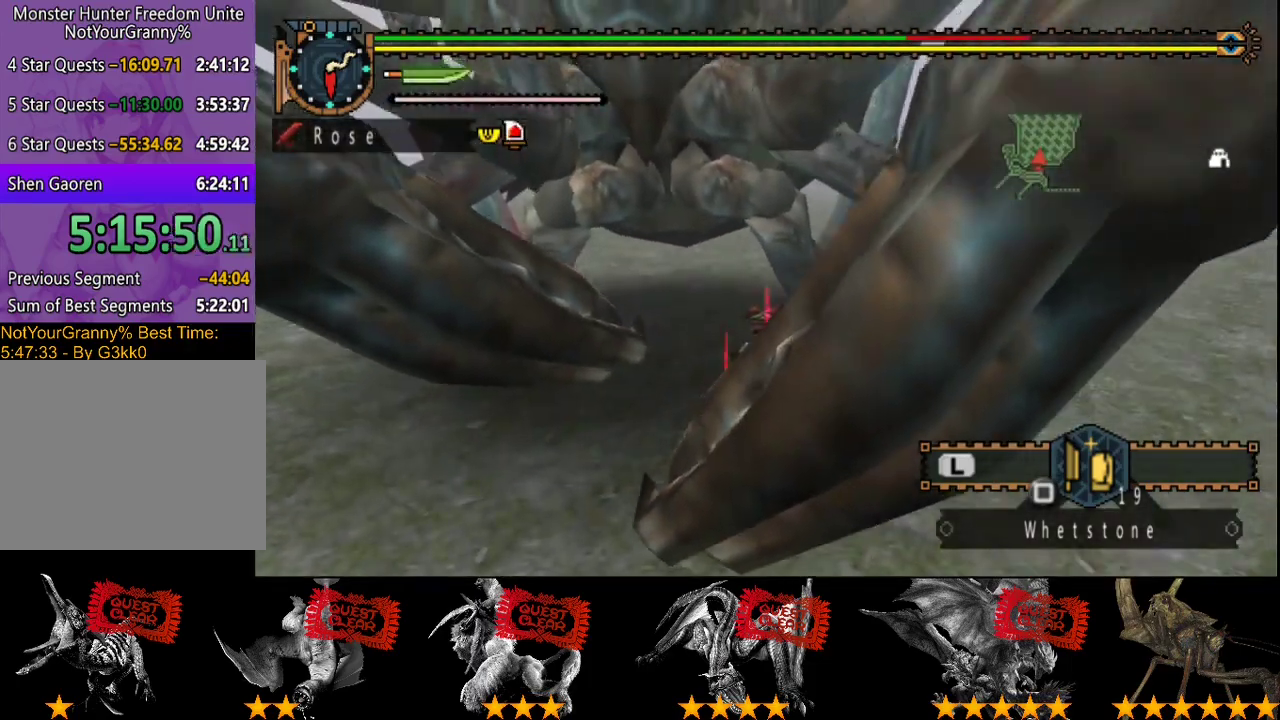
{"buttons": [], "left_stick": "up-left", "right_stick": "center", "events": [[133, "left_stick", "up-left"]]}
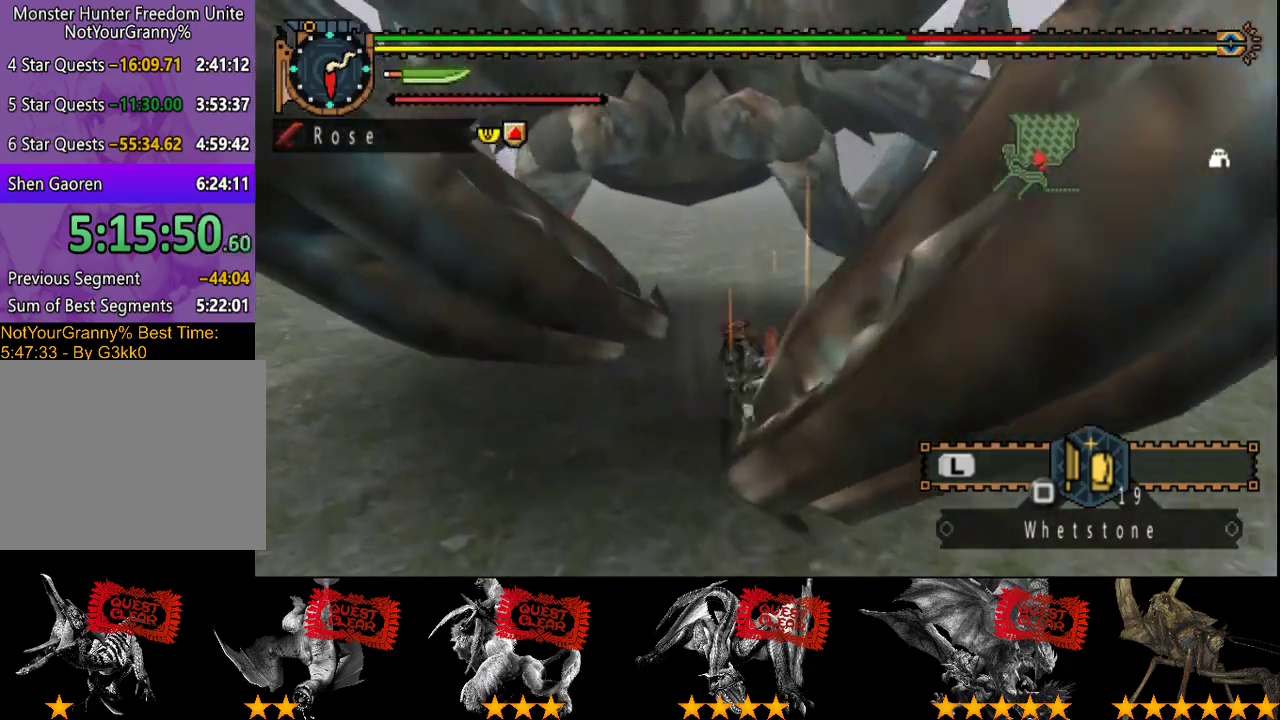
{"buttons": [], "left_stick": "up", "right_stick": "center", "events": [[300, "left_stick", "up"]]}
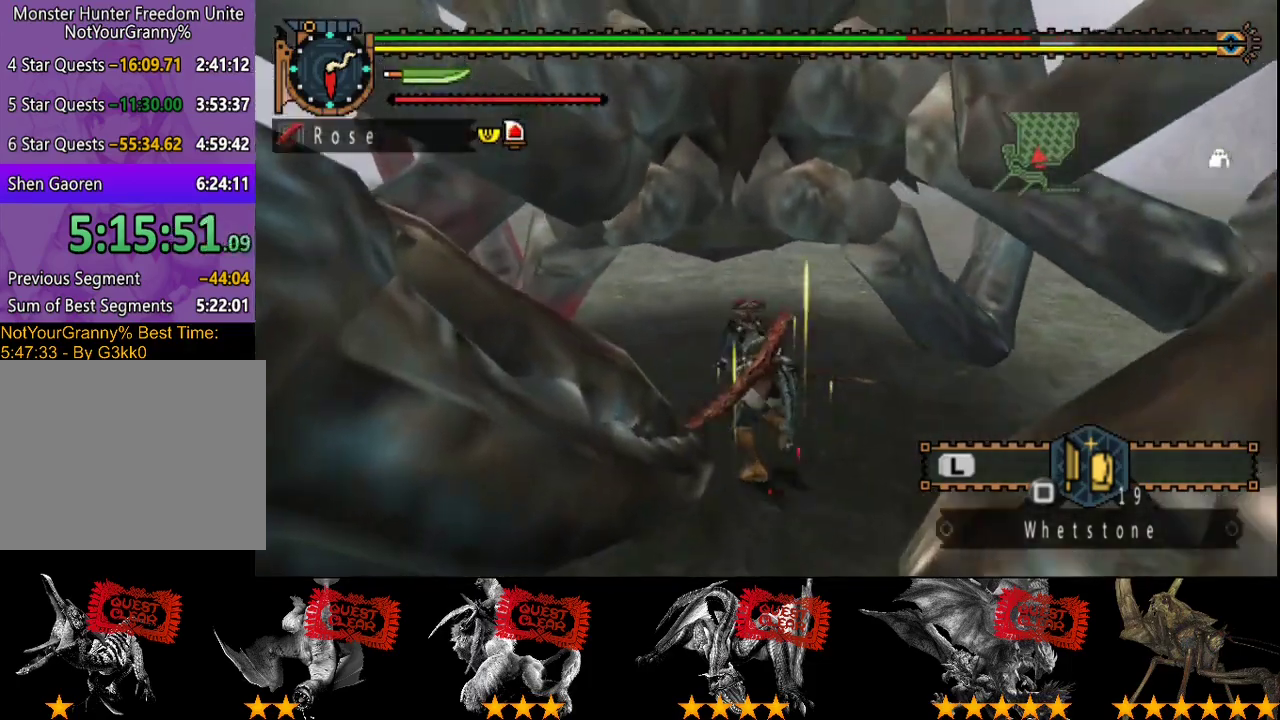
{"buttons": [], "left_stick": "up", "right_stick": "center", "events": [[17, "TRIANGLE", "down"], [183, "TRIANGLE", "up"], [350, "TRIANGLE", "down"], [450, "TRIANGLE", "up"]]}
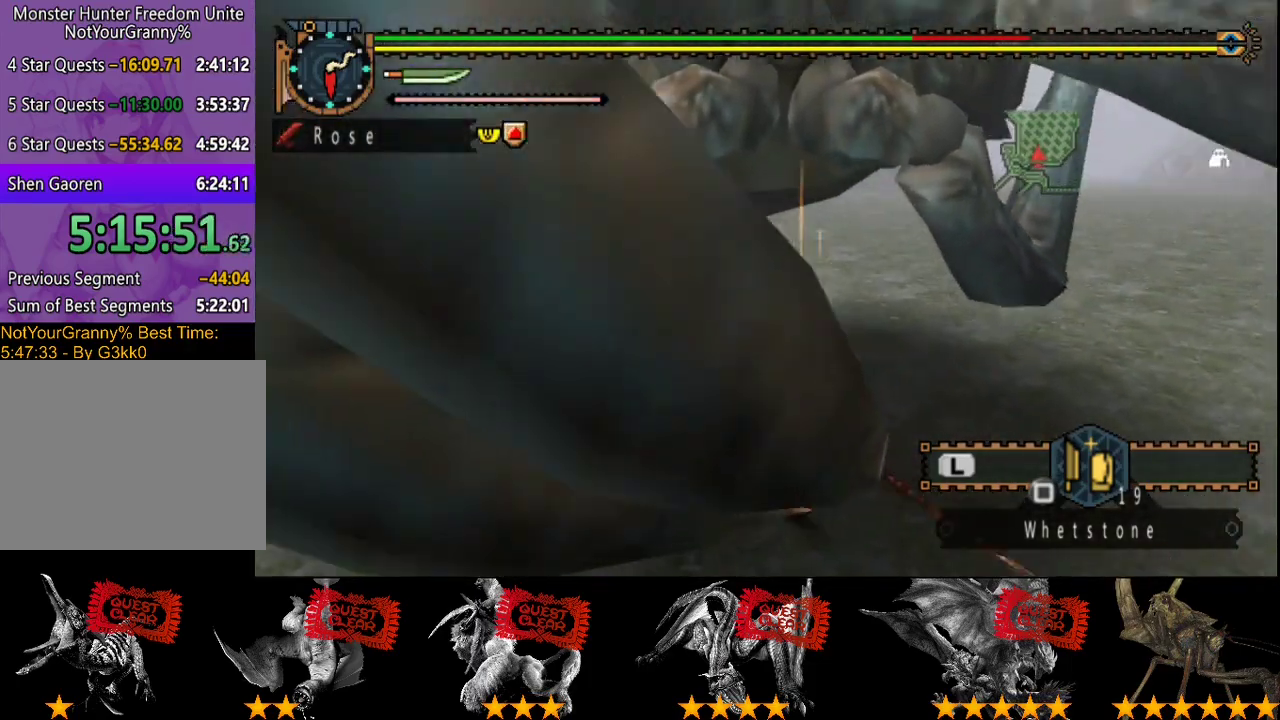
{"buttons": [], "left_stick": "up", "right_stick": "center", "events": [[50, "TRIANGLE", "down"], [150, "TRIANGLE", "up"], [217, "TRIANGLE", "down"], [283, "TRIANGLE", "up"], [350, "TRIANGLE", "down"], [450, "TRIANGLE", "up"]]}
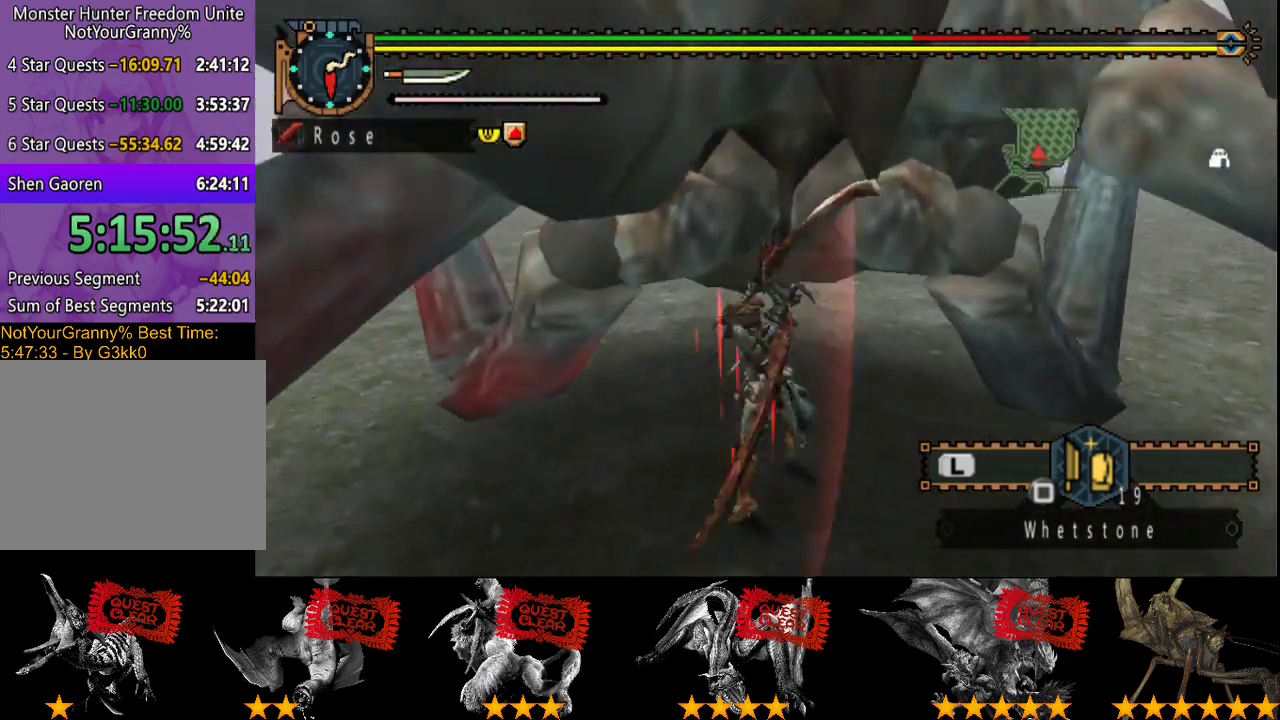
{"buttons": ["TRIANGLE"], "left_stick": "up", "right_stick": "center", "events": [[17, "TRIANGLE", "down"], [250, "TRIANGLE", "up"], [317, "TRIANGLE", "down"], [417, "TRIANGLE", "up"], [467, "TRIANGLE", "down"]]}
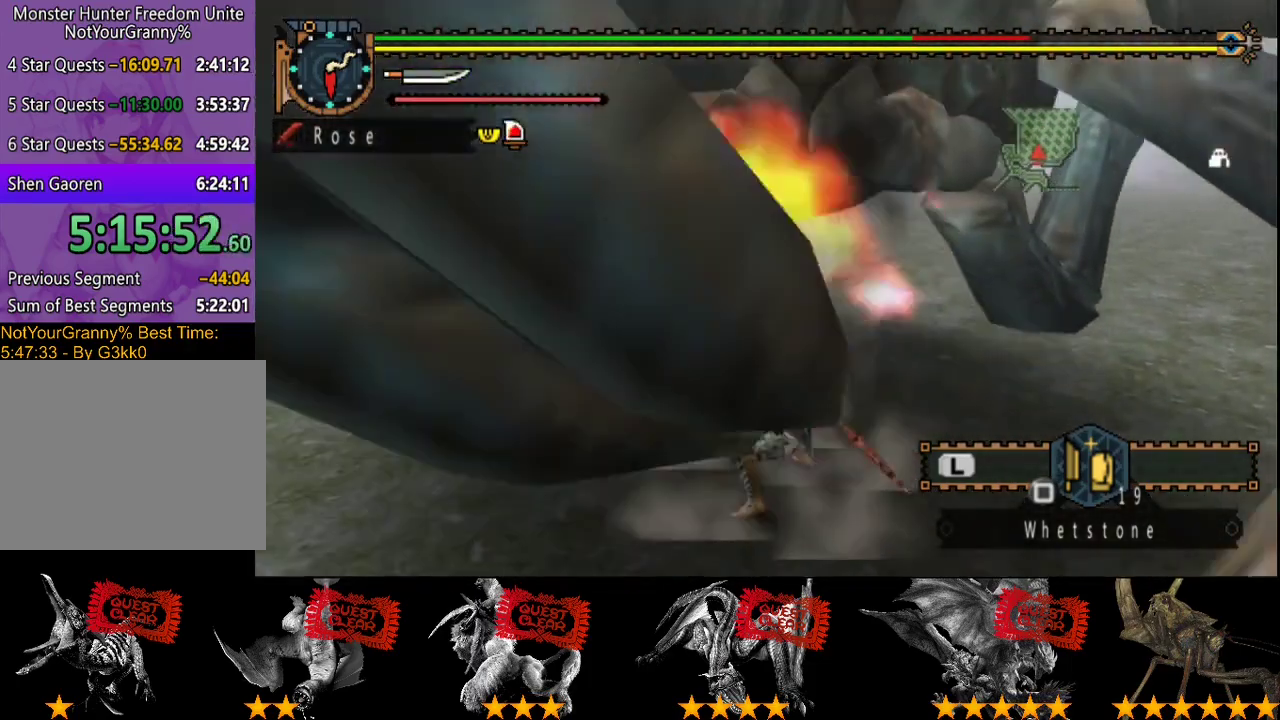
{"buttons": [], "left_stick": "up", "right_stick": "center", "events": [[67, "TRIANGLE", "up"], [133, "TRIANGLE", "down"], [233, "TRIANGLE", "up"]]}
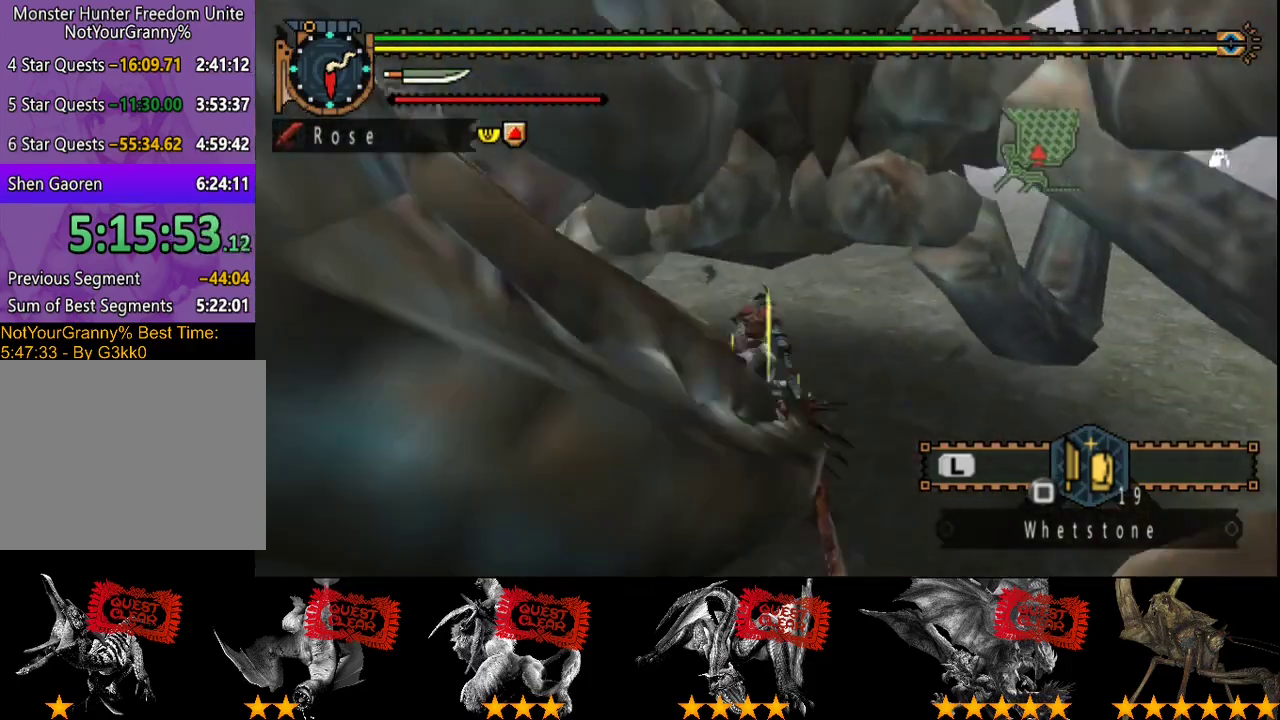
{"buttons": [], "left_stick": "up", "right_stick": "center", "events": []}
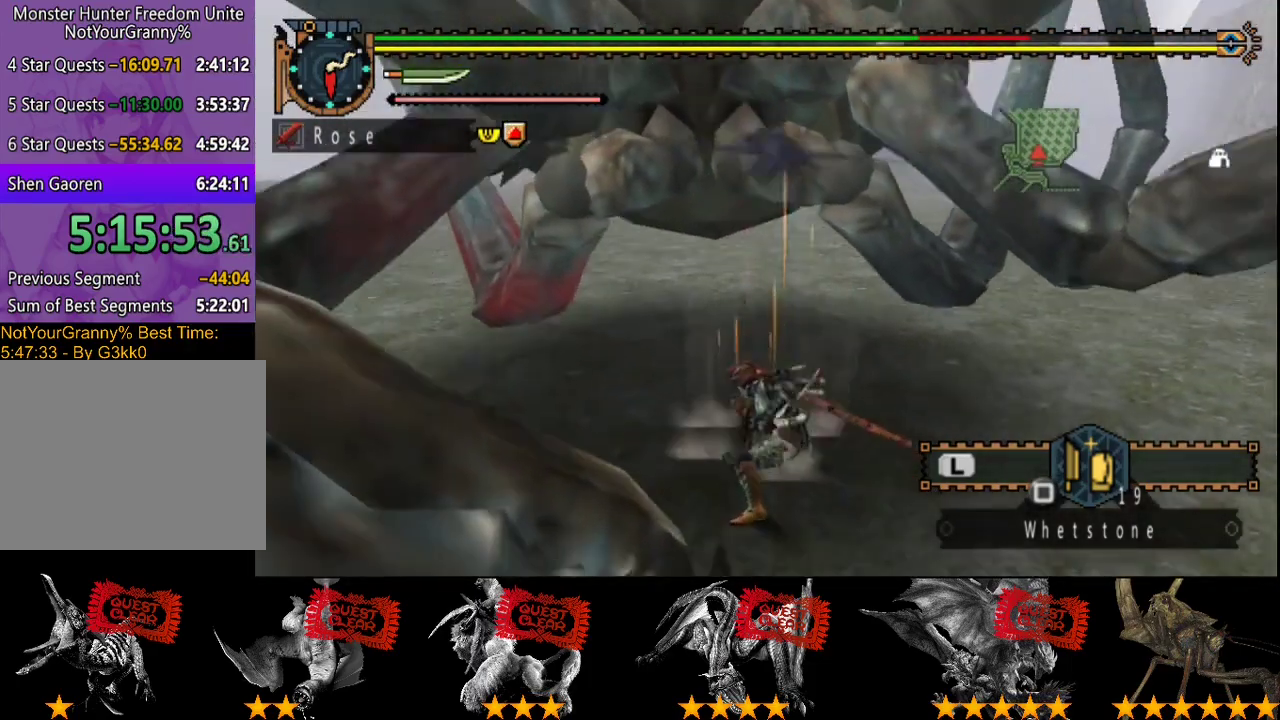
{"buttons": [], "left_stick": "up", "right_stick": "center", "events": []}
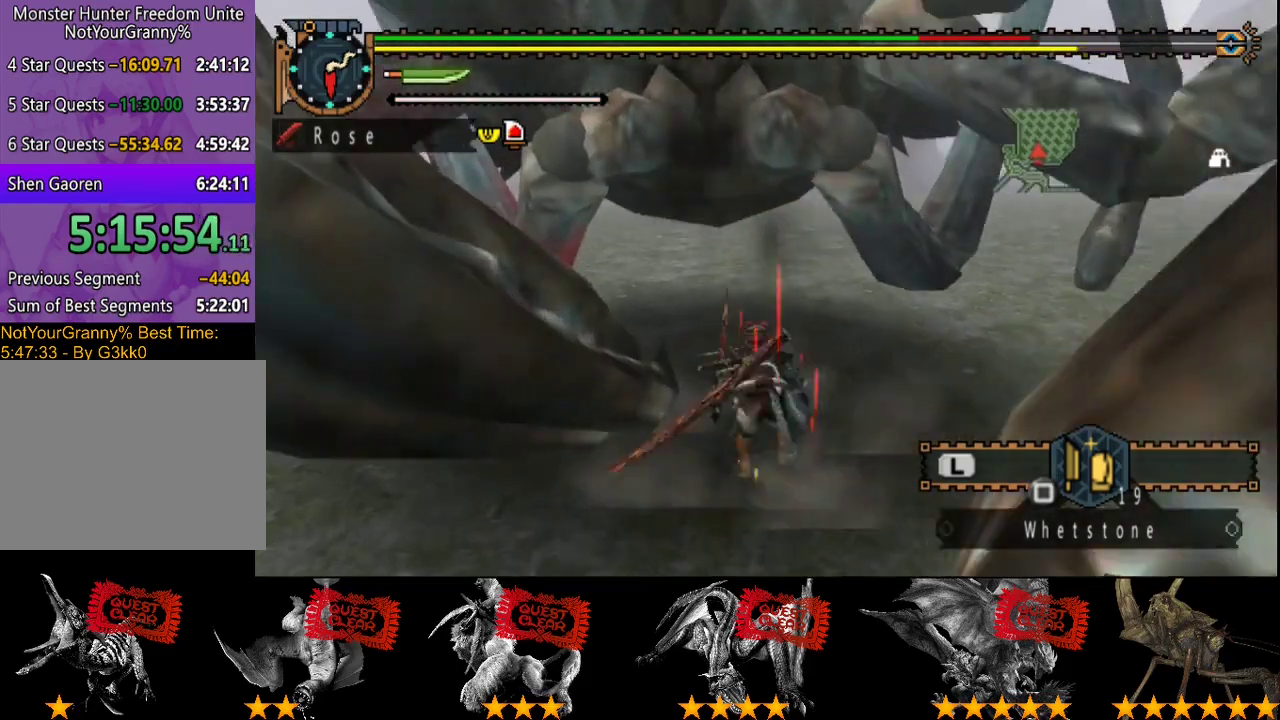
{"buttons": [], "left_stick": "up", "right_stick": "center", "events": []}
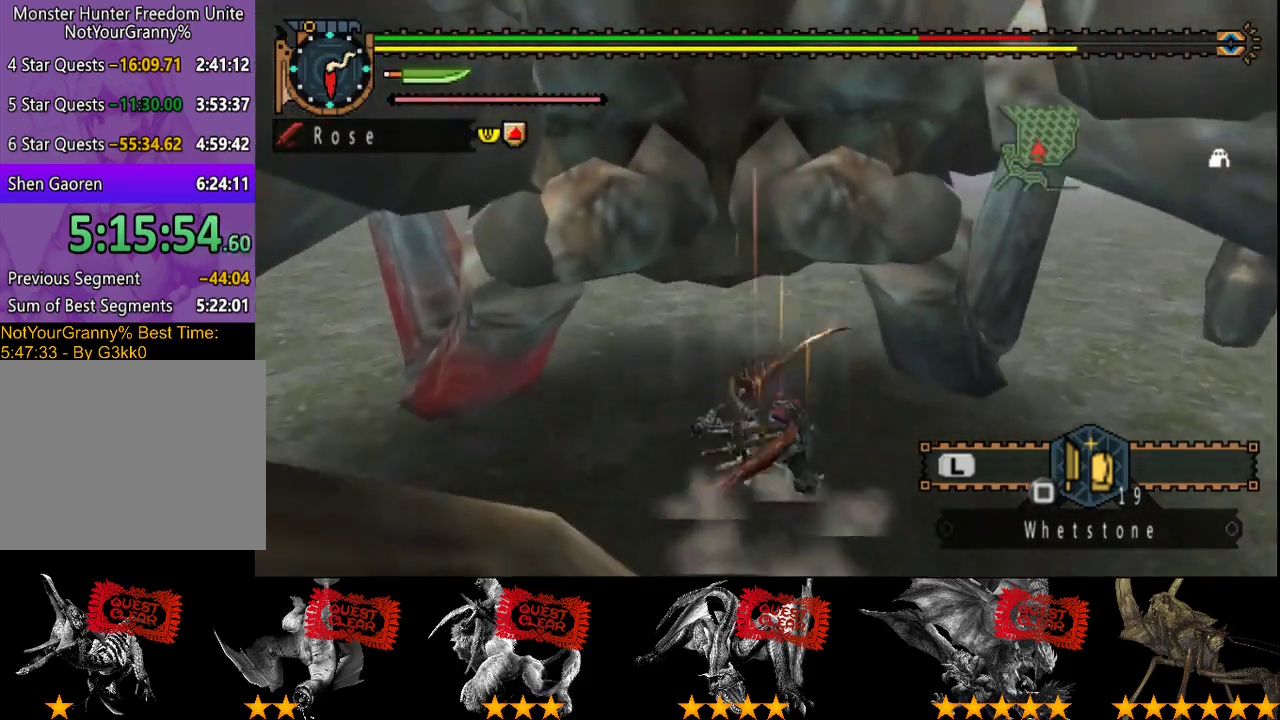
{"buttons": [], "left_stick": "up", "right_stick": "center"}
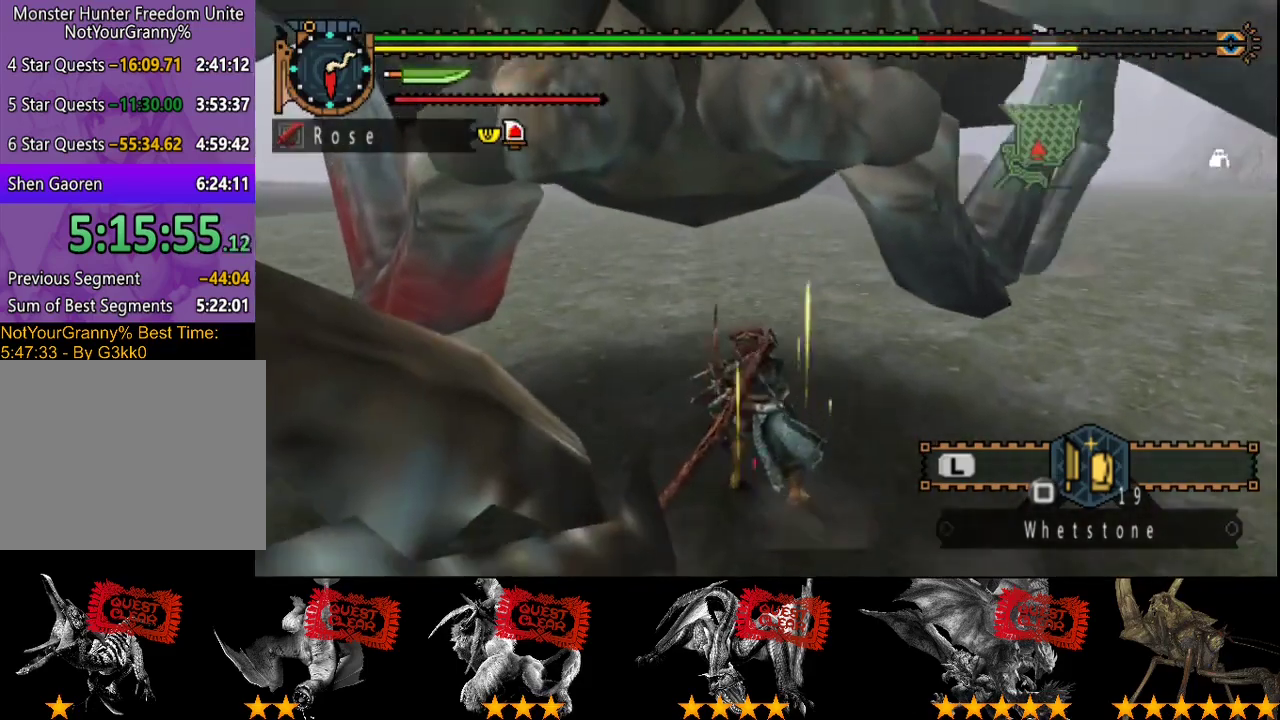
{"buttons": ["TRIANGLE"], "left_stick": "up", "right_stick": "center"}